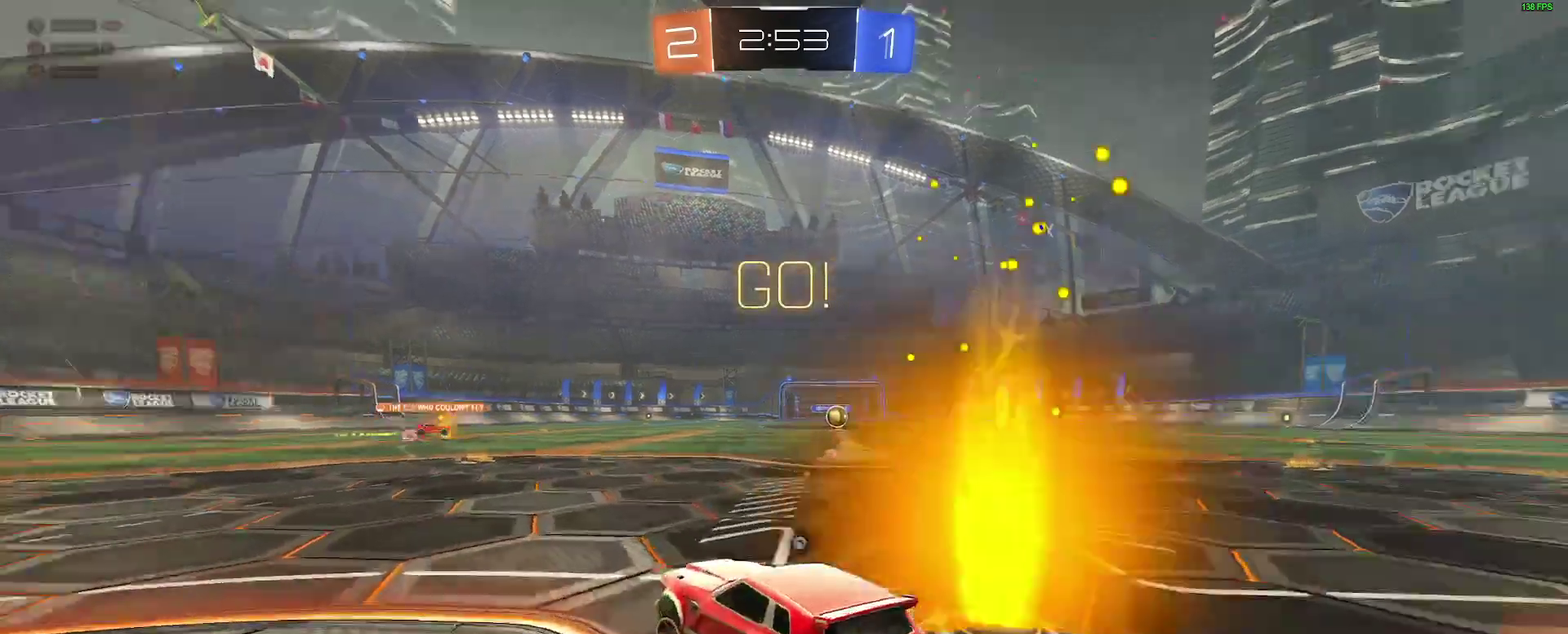
Gameplay with a controller (Xbox layout); each line is a JSON object with the inputs held at the frame after it. "events" lists button and stick changes between this image and that frame as [ms after this image, input, new state], when the widget could be followed in between. Not read: L1 R1.
{"buttons": ["B", "R2"], "left_stick": "center", "right_stick": "center", "events": [[117, "Y", "up"], [350, "left_stick", "center"]]}
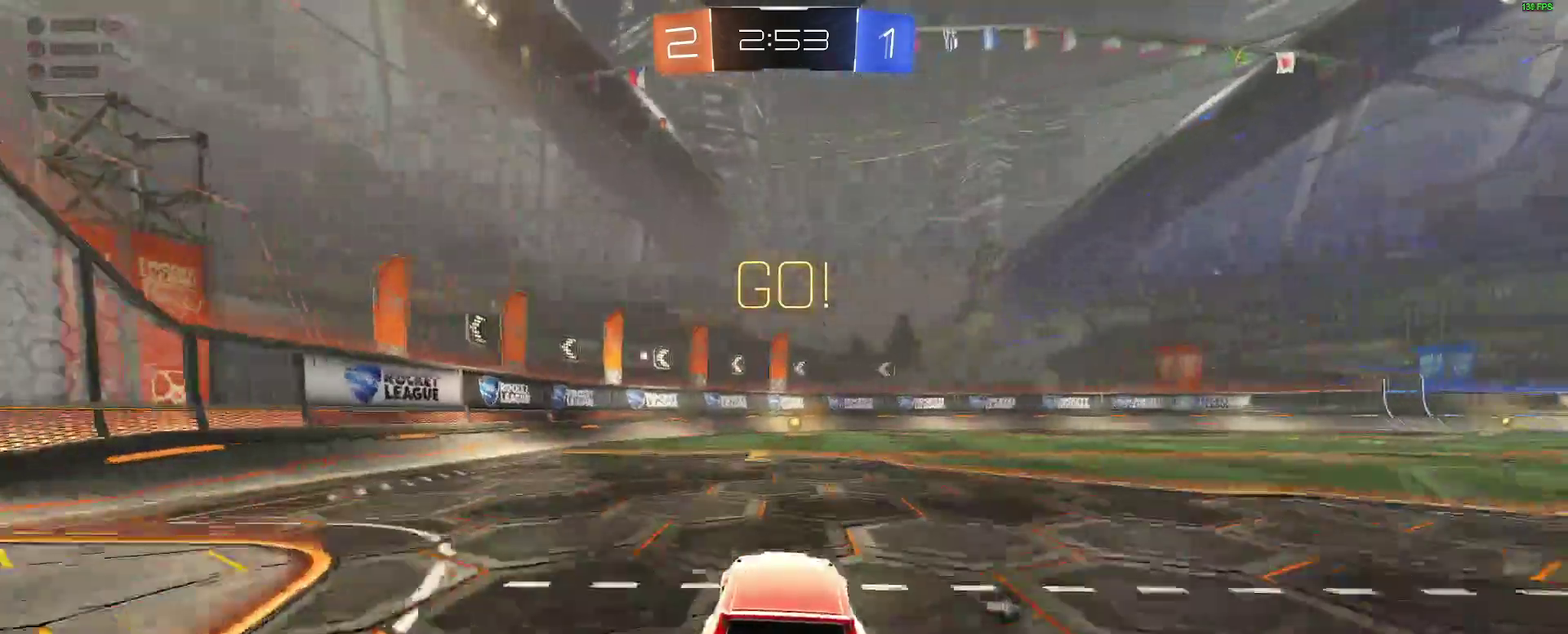
{"buttons": ["B", "R2"], "left_stick": "center", "right_stick": "center", "events": [[317, "Y", "down"], [433, "Y", "up"]]}
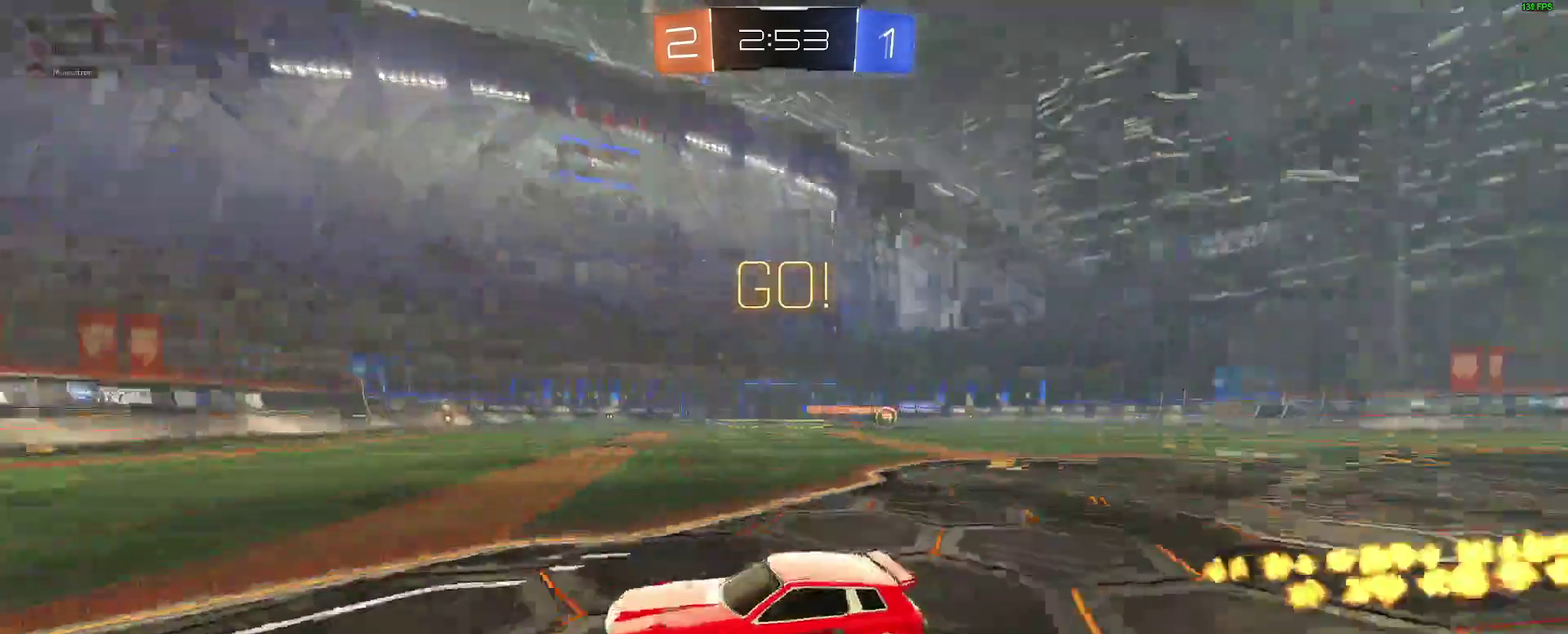
{"buttons": ["R2"], "left_stick": "right", "right_stick": "center", "events": [[267, "B", "up"], [400, "left_stick", "right"]]}
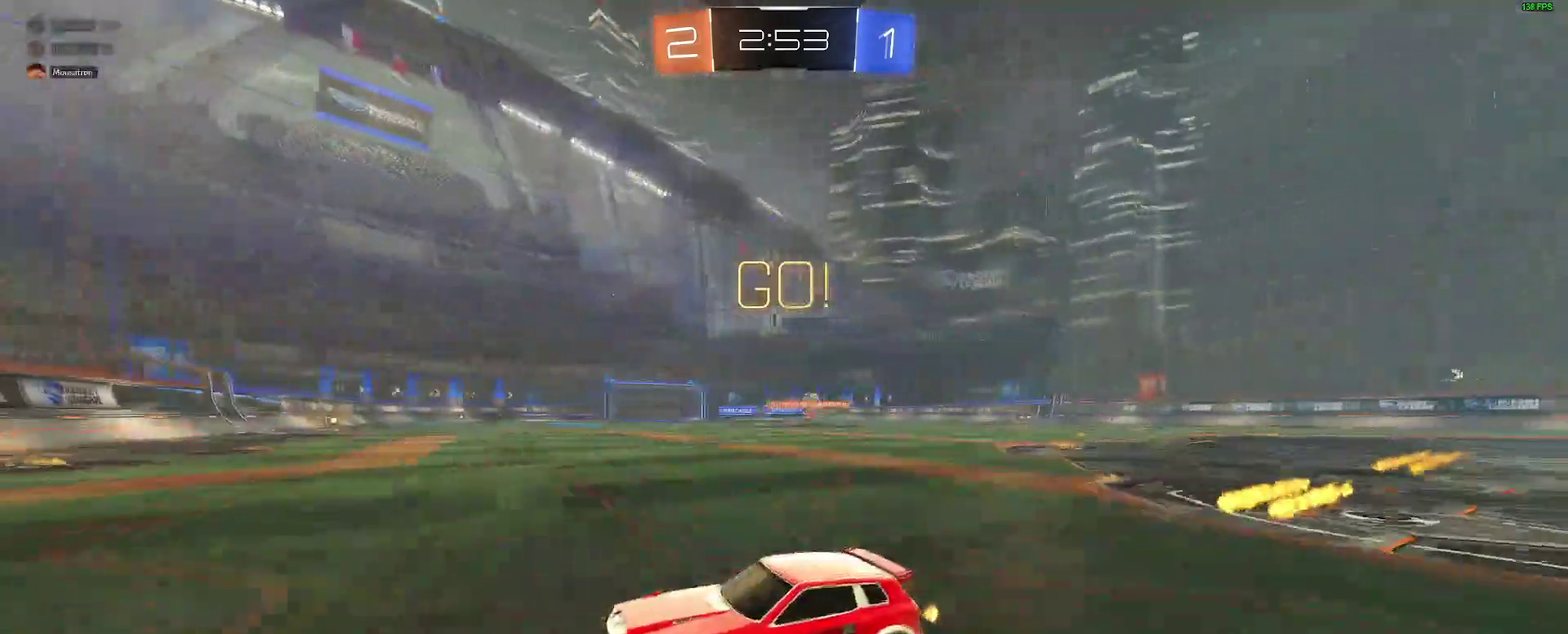
{"buttons": ["R2"], "left_stick": "right", "right_stick": "center", "events": []}
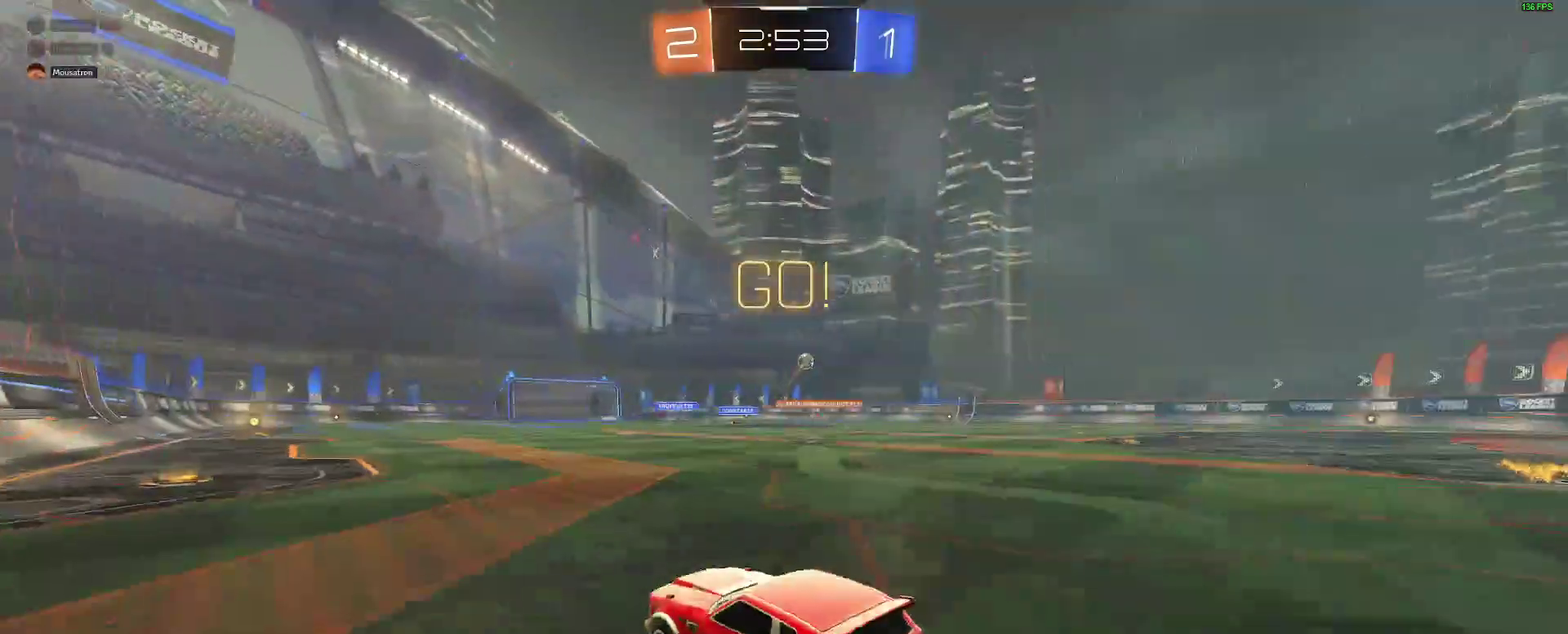
{"buttons": ["A", "B", "R2"], "left_stick": "up-left", "right_stick": "center", "events": [[50, "B", "down"], [350, "A", "down"], [417, "A", "up"], [417, "left_stick", "up-left"], [467, "A", "down"]]}
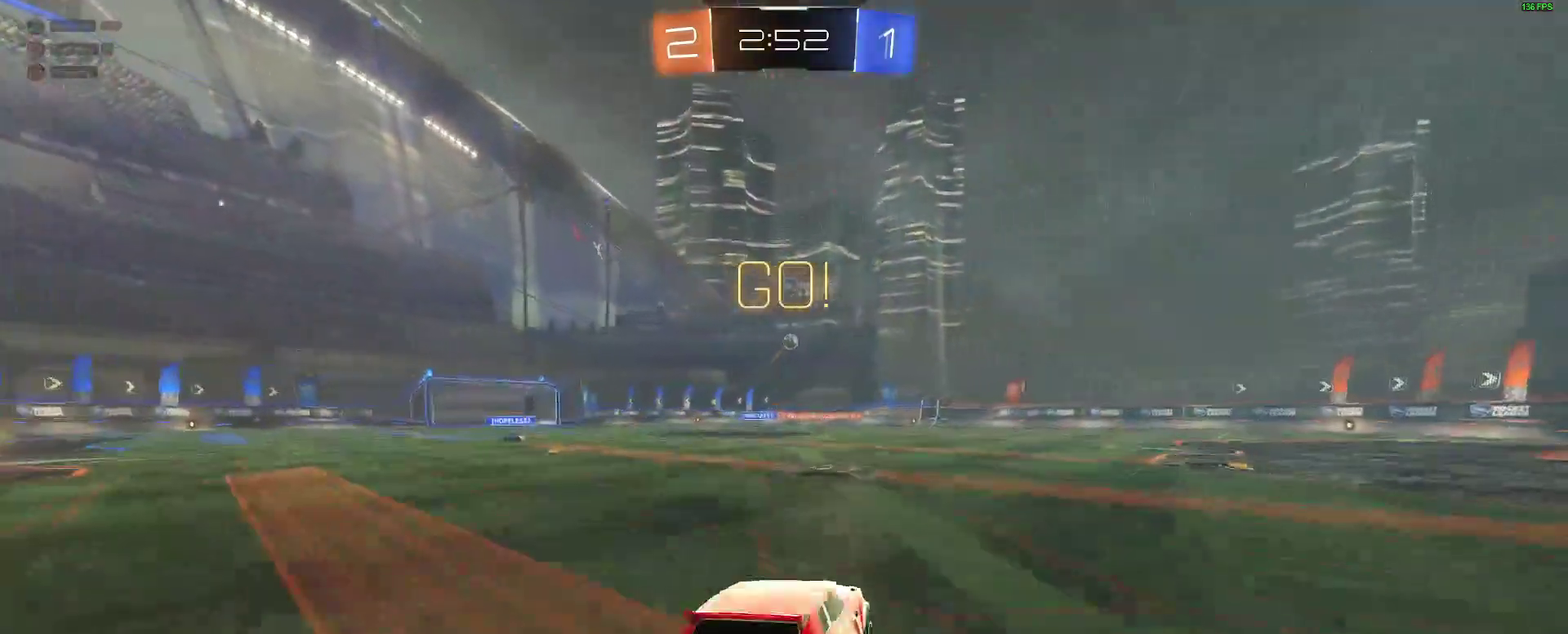
{"buttons": ["L2", "R2"], "left_stick": "down-left", "right_stick": "center", "events": [[67, "left_stick", "down-right"], [83, "A", "up"], [317, "left_stick", "center"], [367, "L2", "down"], [367, "left_stick", "down-left"], [500, "B", "up"]]}
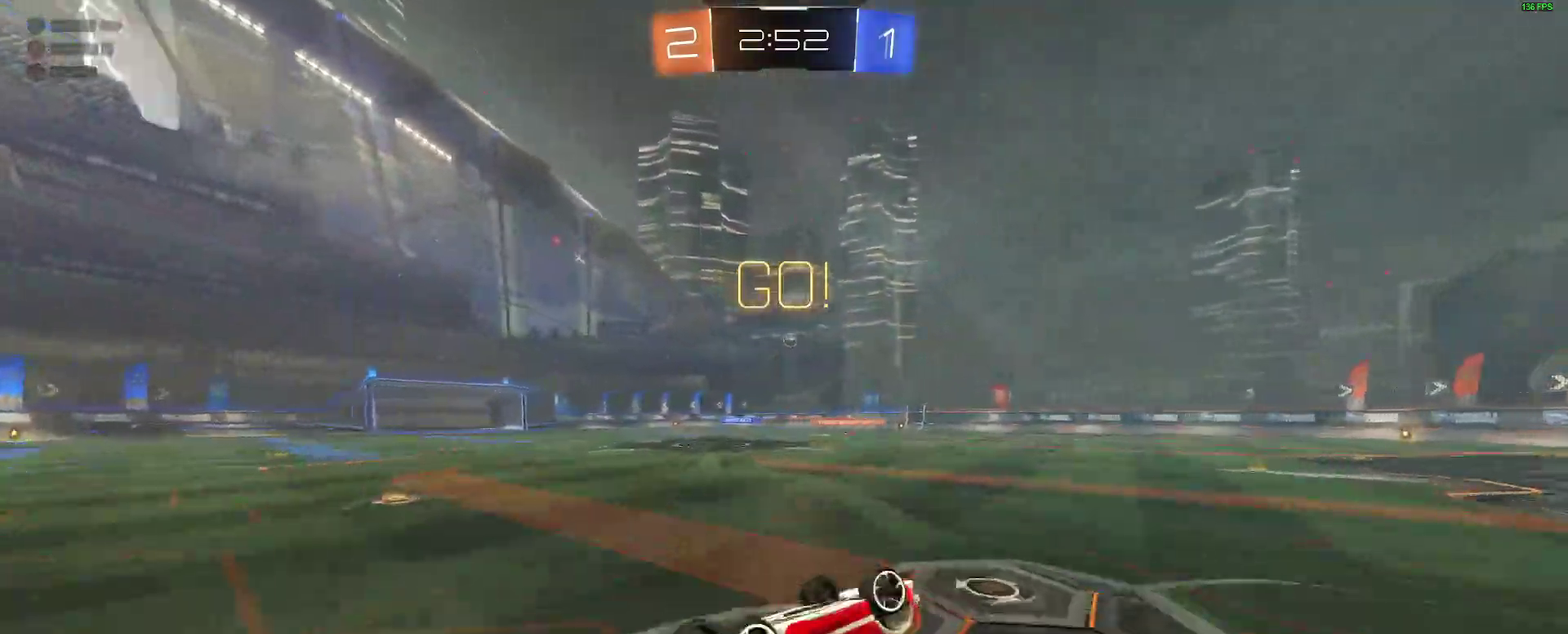
{"buttons": ["R2"], "left_stick": "right", "right_stick": "center", "events": [[17, "left_stick", "left"], [67, "left_stick", "center"], [283, "L2", "up"], [450, "left_stick", "right"]]}
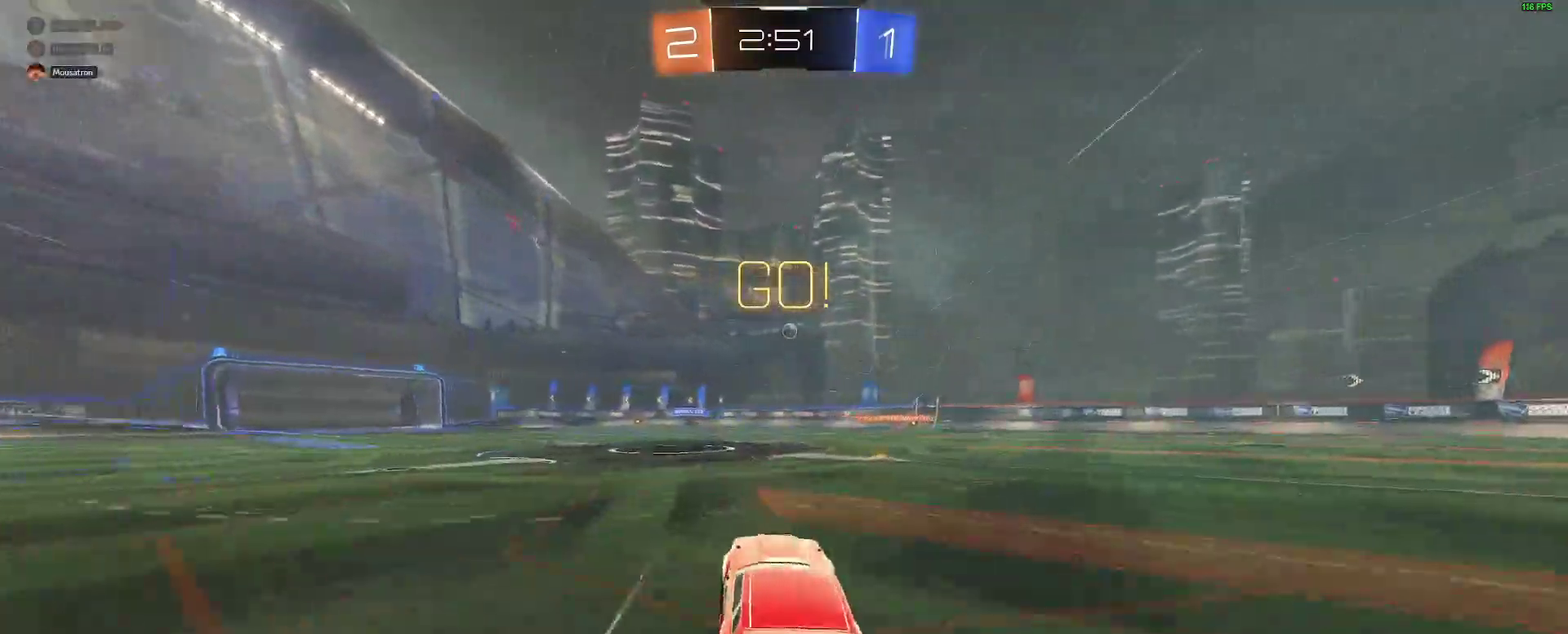
{"buttons": ["R2"], "left_stick": "right", "right_stick": "center", "events": []}
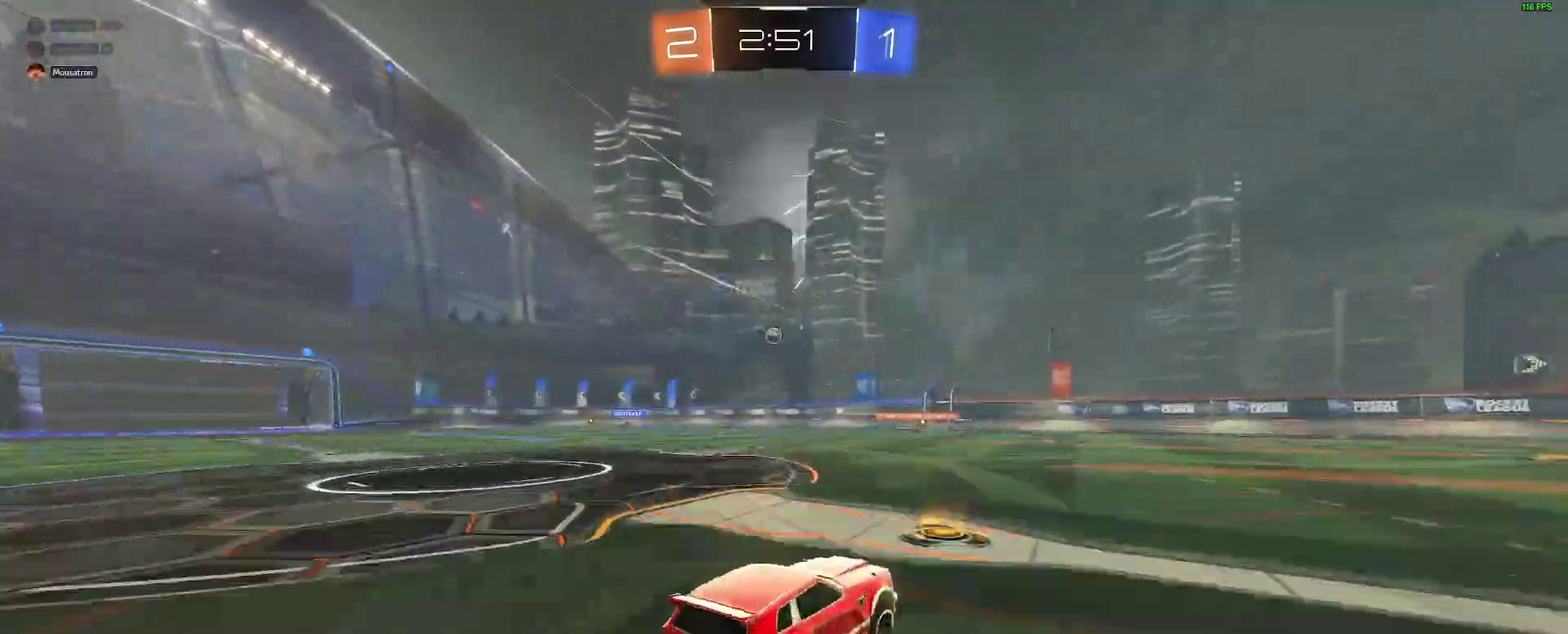
{"buttons": ["R2"], "left_stick": "left", "right_stick": "center", "events": [[150, "left_stick", "center"], [233, "left_stick", "left"]]}
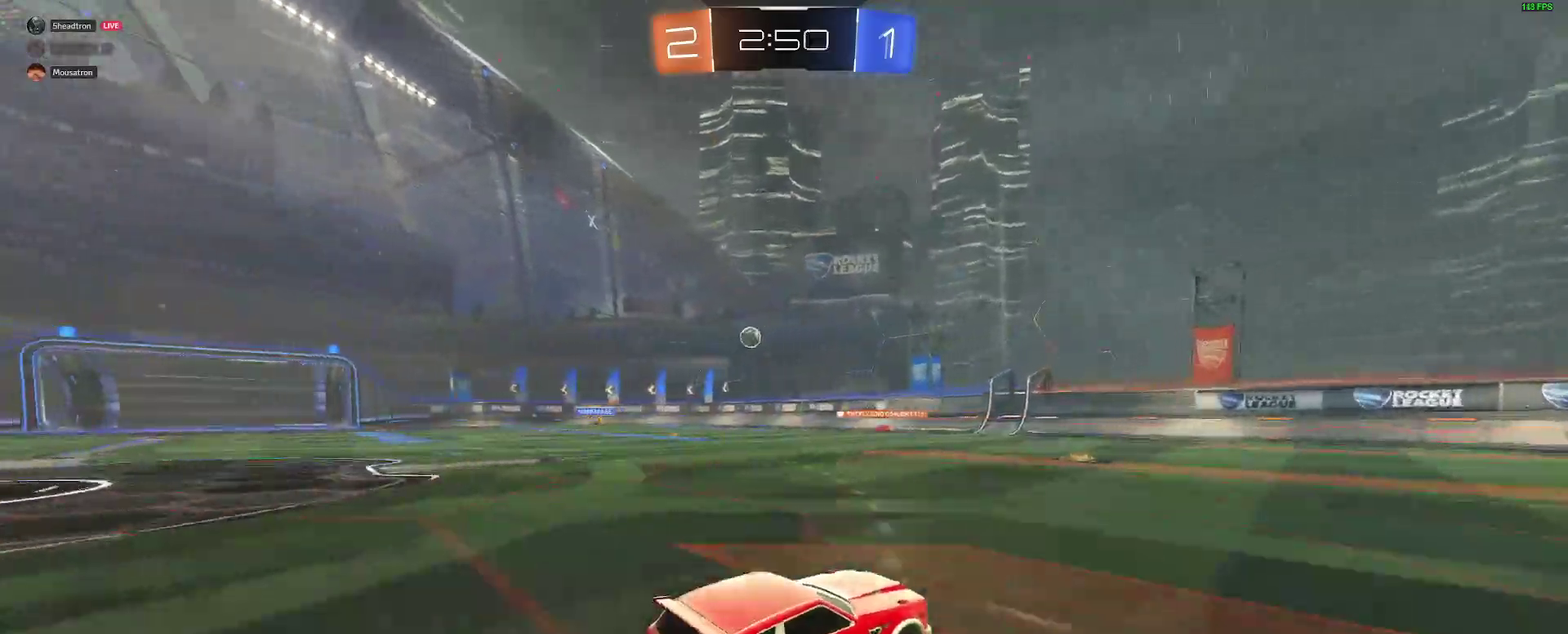
{"buttons": ["R2"], "left_stick": "left", "right_stick": "center", "events": []}
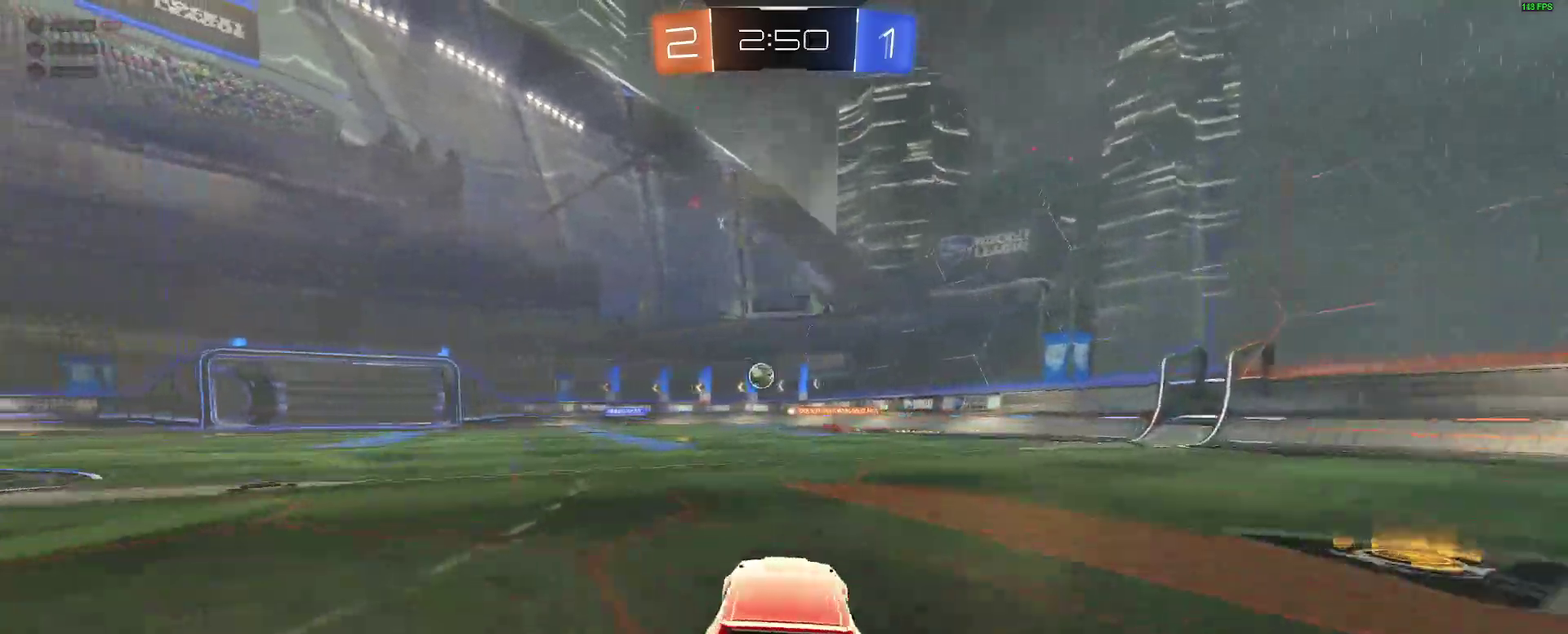
{"buttons": ["R2"], "left_stick": "center", "right_stick": "center", "events": [[367, "left_stick", "center"]]}
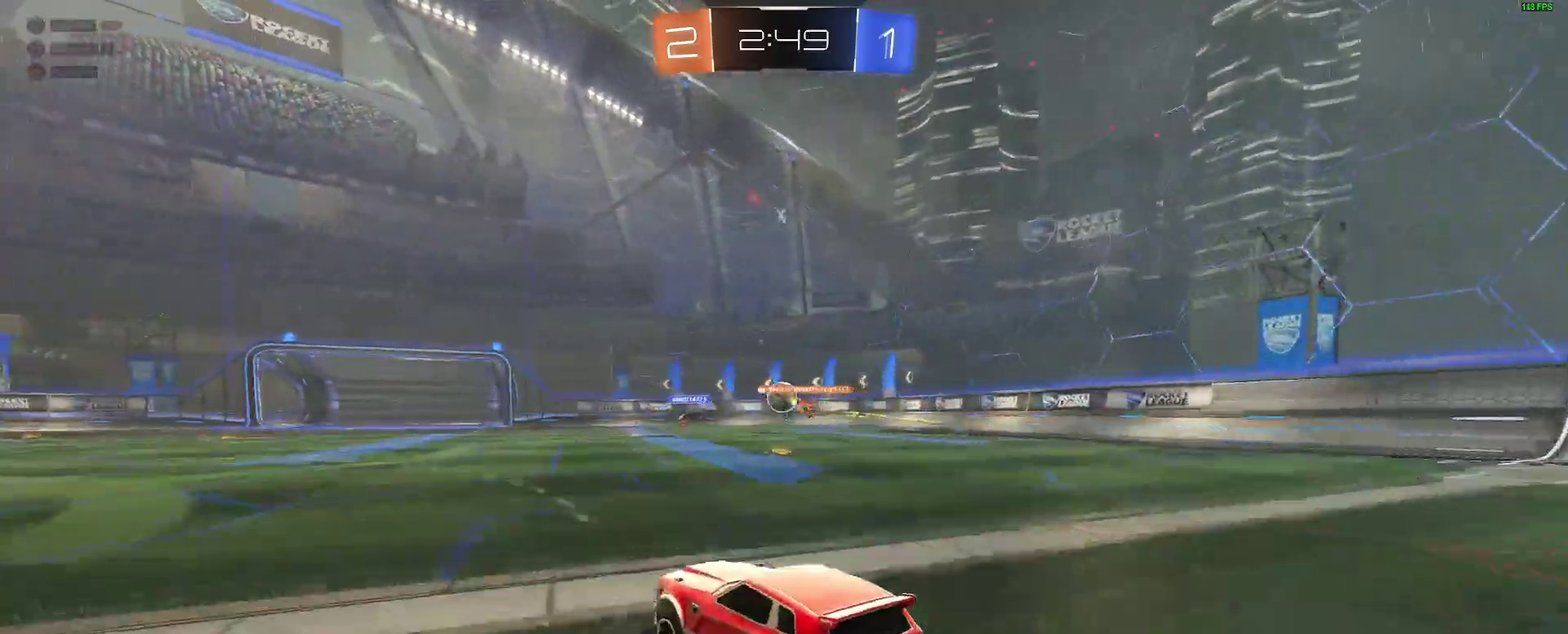
{"buttons": [], "left_stick": "center", "right_stick": "center", "events": [[350, "left_stick", "left"], [450, "left_stick", "center"], [483, "R2", "up"]]}
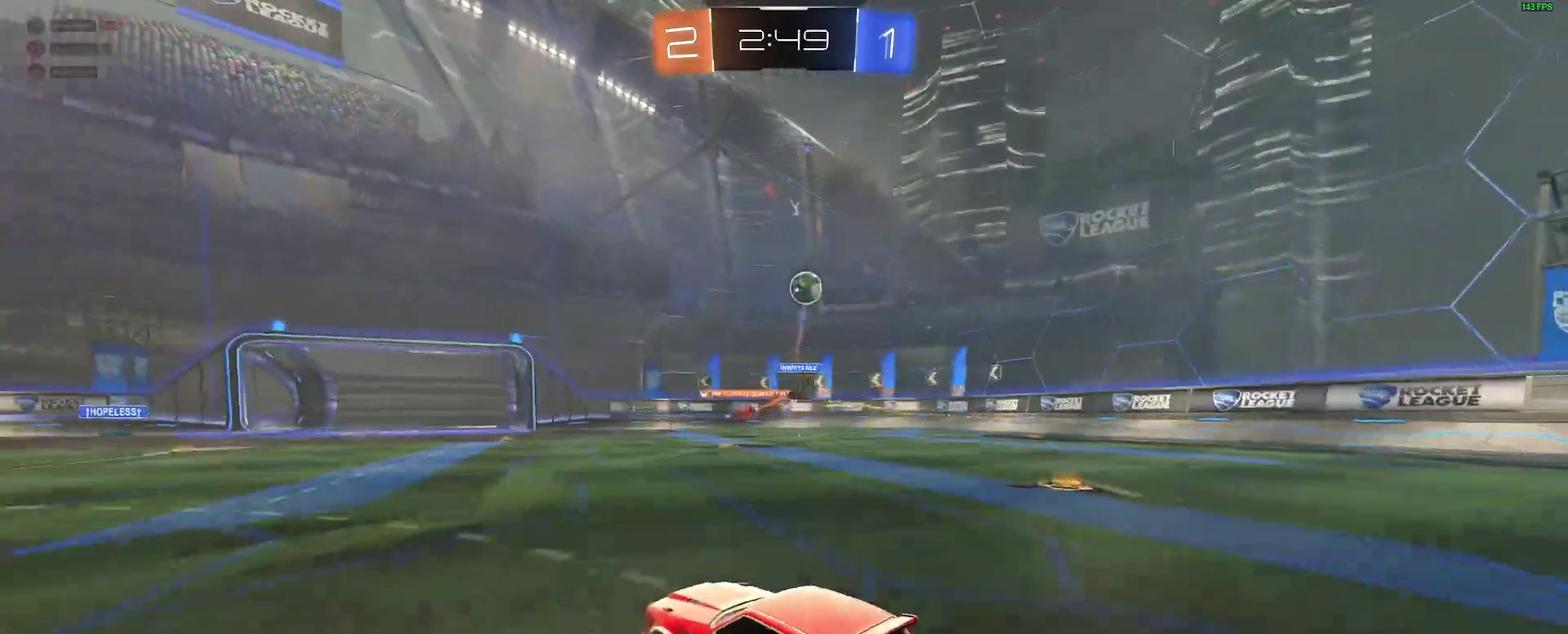
{"buttons": [], "left_stick": "right", "right_stick": "center", "events": [[50, "left_stick", "right"], [117, "R2", "down"], [467, "R2", "up"]]}
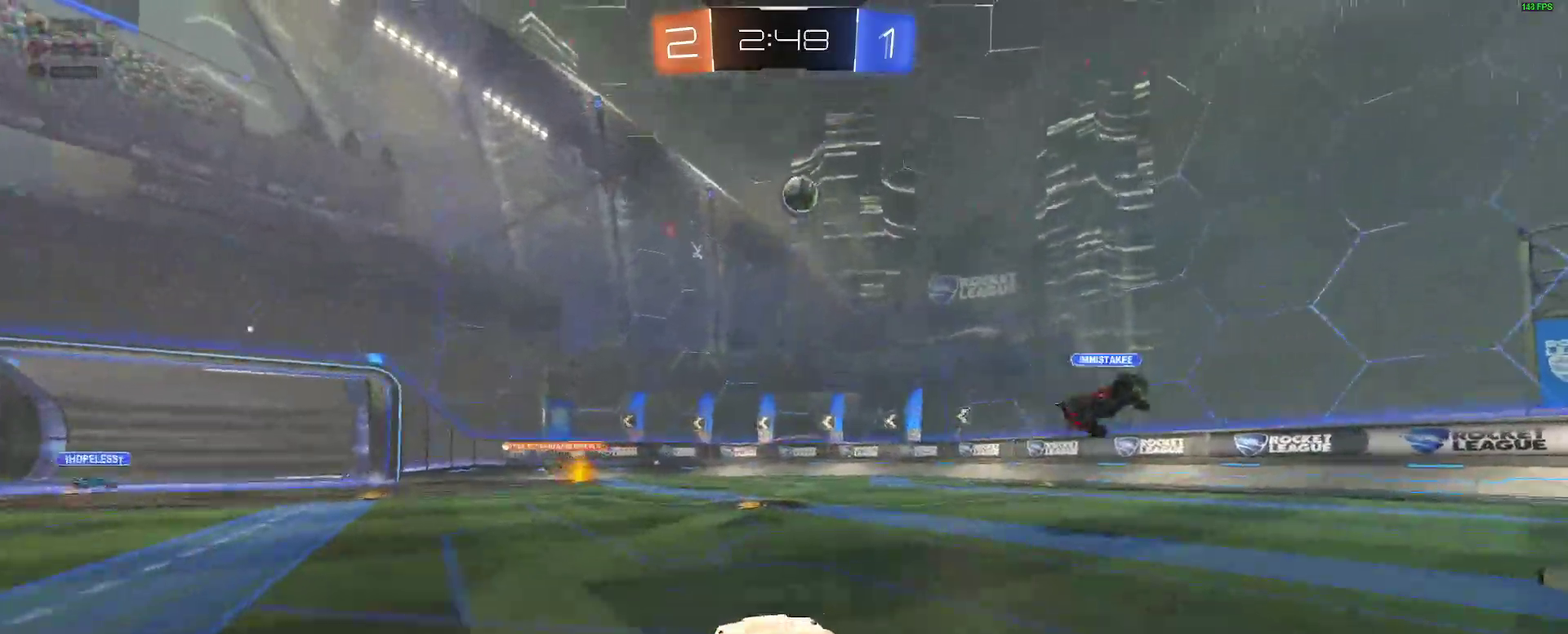
{"buttons": ["A", "B", "R2"], "left_stick": "center", "right_stick": "center", "events": [[100, "left_stick", "center"], [167, "A", "down"], [233, "left_stick", "down"], [250, "R2", "down"], [350, "A", "up"], [383, "left_stick", "center"], [417, "B", "down"], [433, "A", "down"]]}
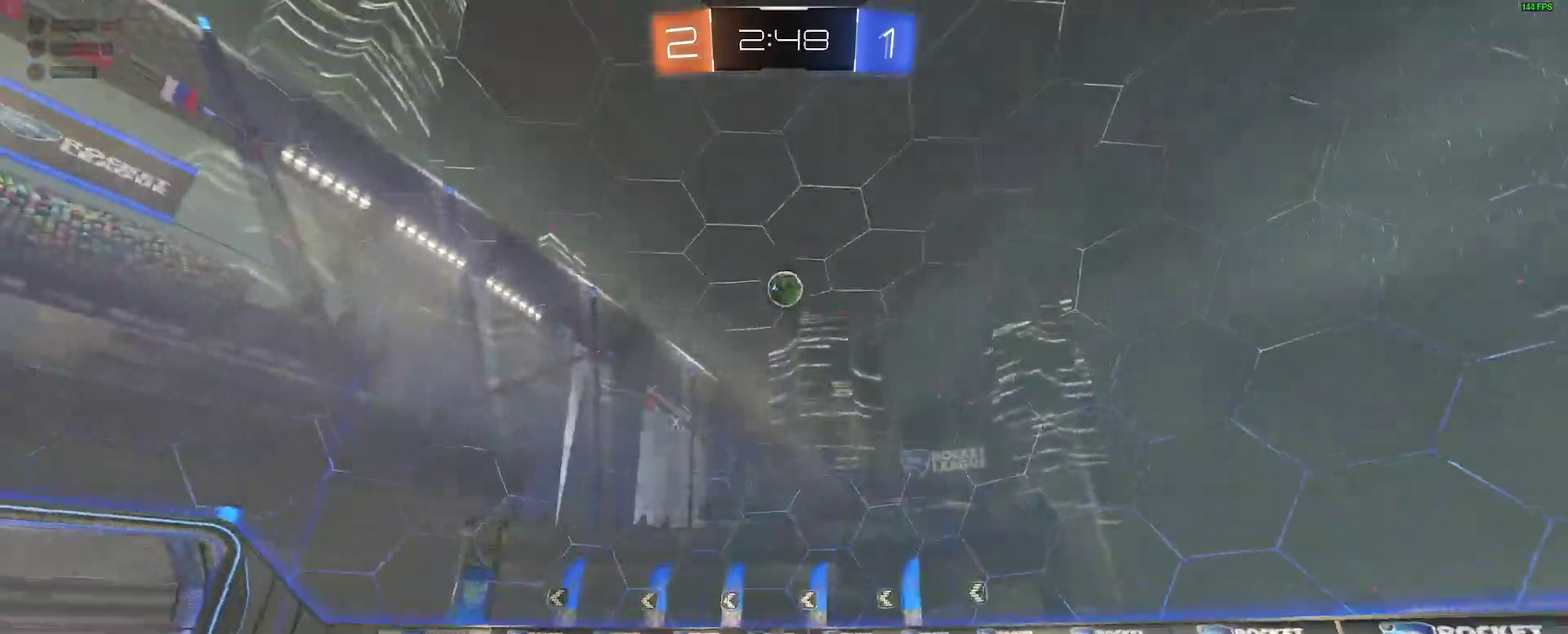
{"buttons": [], "left_stick": "down-left", "right_stick": "center", "events": [[17, "left_stick", "down-right"], [83, "A", "up"], [133, "B", "up"], [133, "R2", "up"], [200, "B", "down"], [200, "left_stick", "up"], [283, "left_stick", "up-left"], [333, "left_stick", "left"], [367, "B", "up"], [400, "left_stick", "down-left"]]}
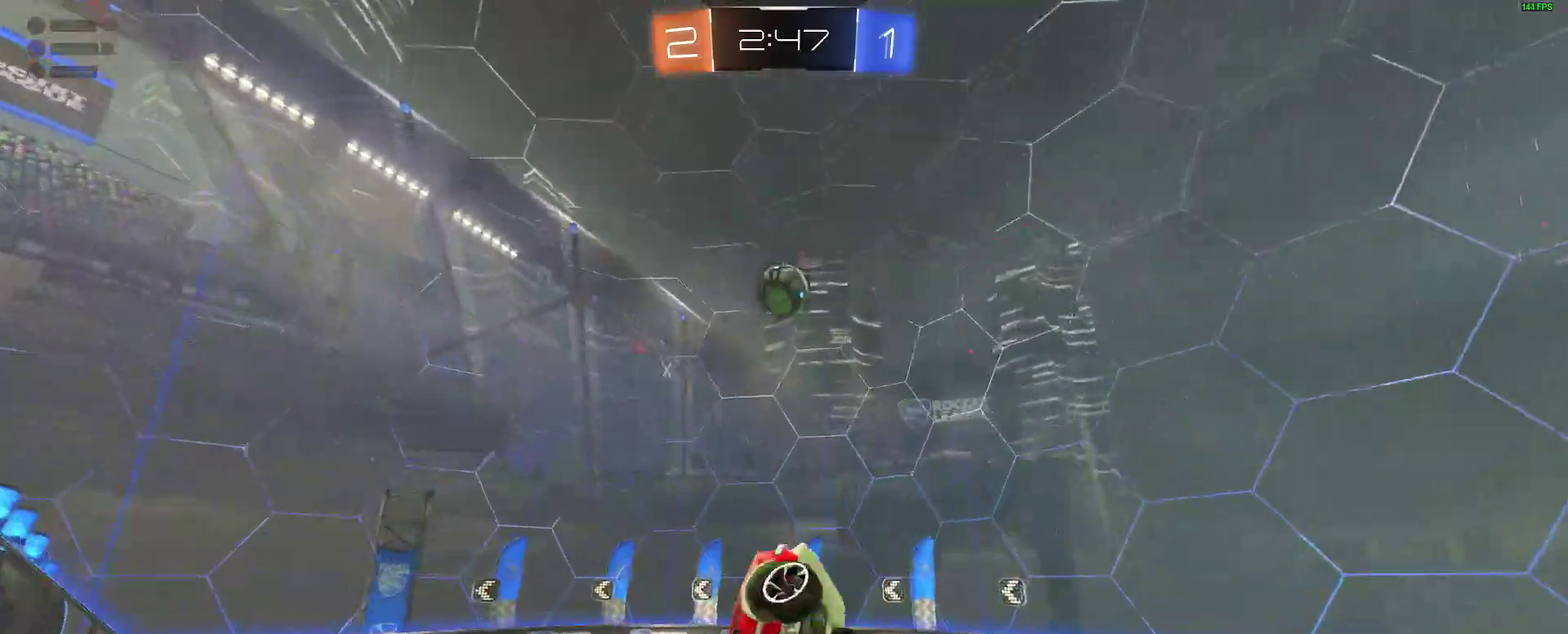
{"buttons": ["B"], "left_stick": "up", "right_stick": "center", "events": [[183, "B", "down"], [433, "left_stick", "up"]]}